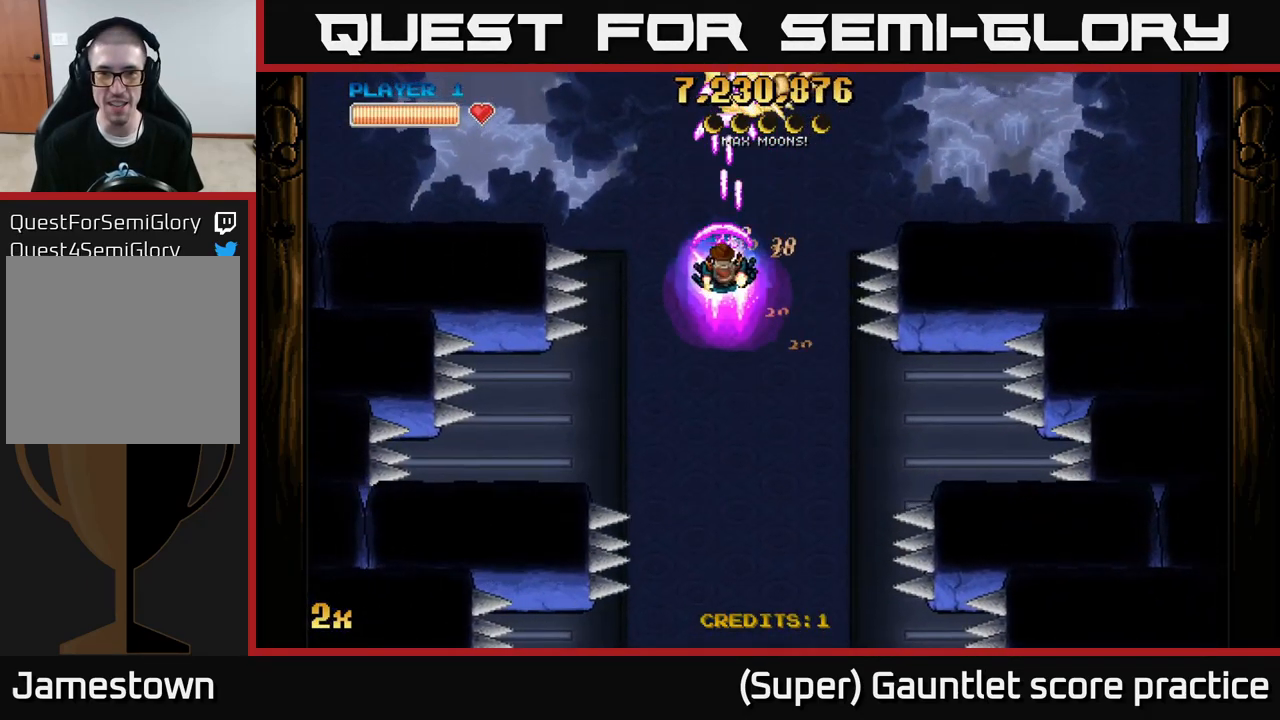
Gameplay with a controller (Xbox layout); each line is a JSON object with the inputs held at the frame after it. "events" lists button and stick changes between this image and that frame as [ms after this image, input, new state], when the widget could be followed in between. Not read: R3 right_stick.
{"buttons": ["A"], "left_stick": "left", "events": [[134, "left_stick", "right"], [201, "left_stick", "up-right"], [417, "left_stick", "left"]]}
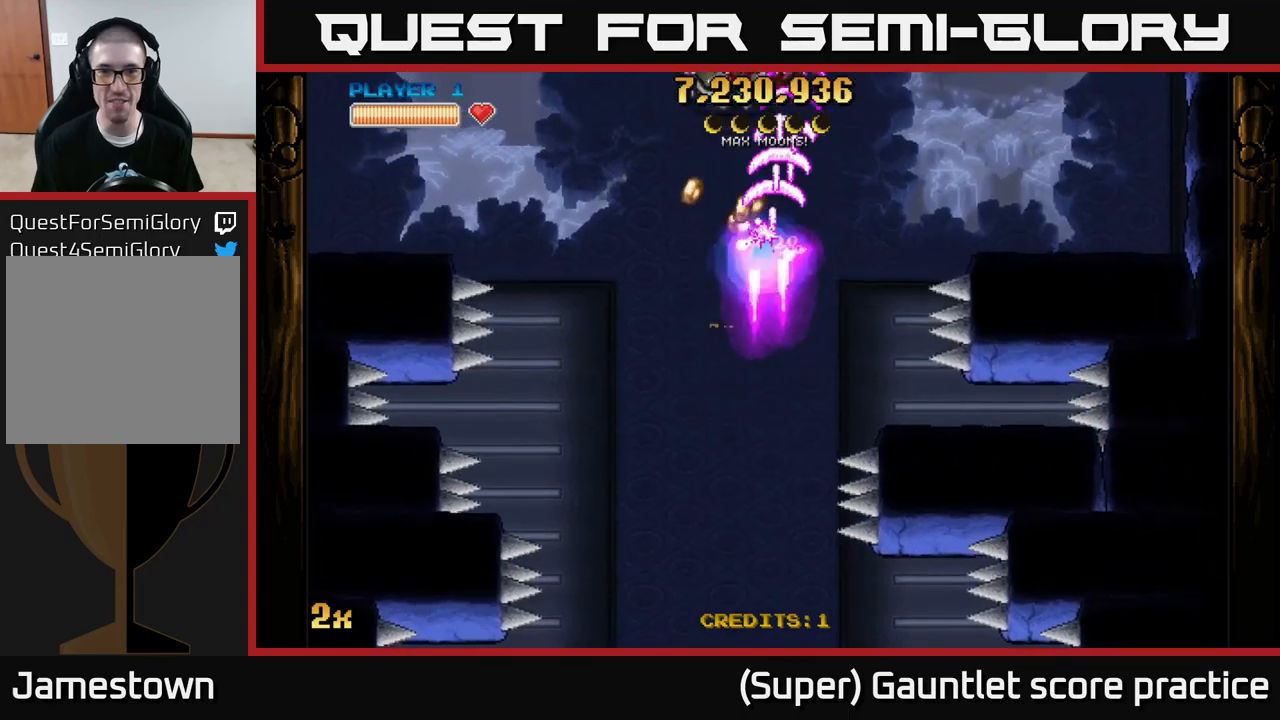
{"buttons": ["A"], "left_stick": "right", "events": [[17, "left_stick", "down-left"], [400, "left_stick", "right"]]}
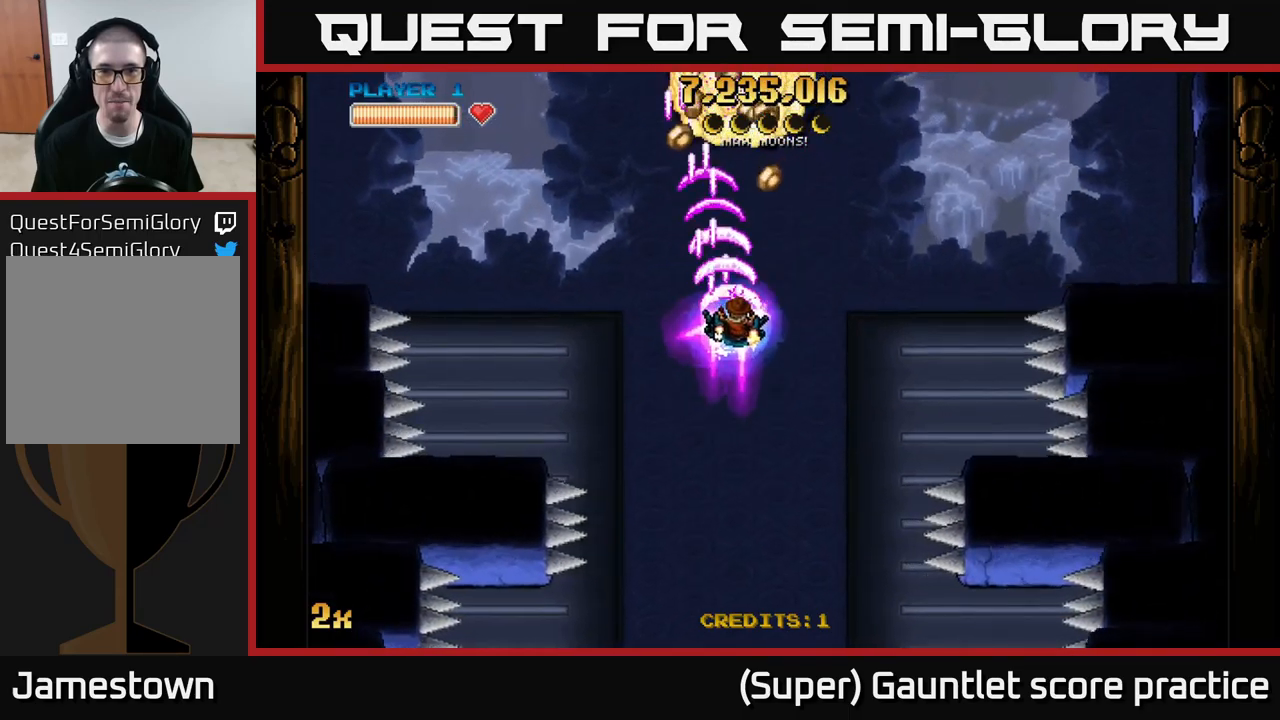
{"buttons": ["A", "X"], "left_stick": "right", "events": [[83, "left_stick", "up-left"], [367, "left_stick", "right"], [400, "X", "down"]]}
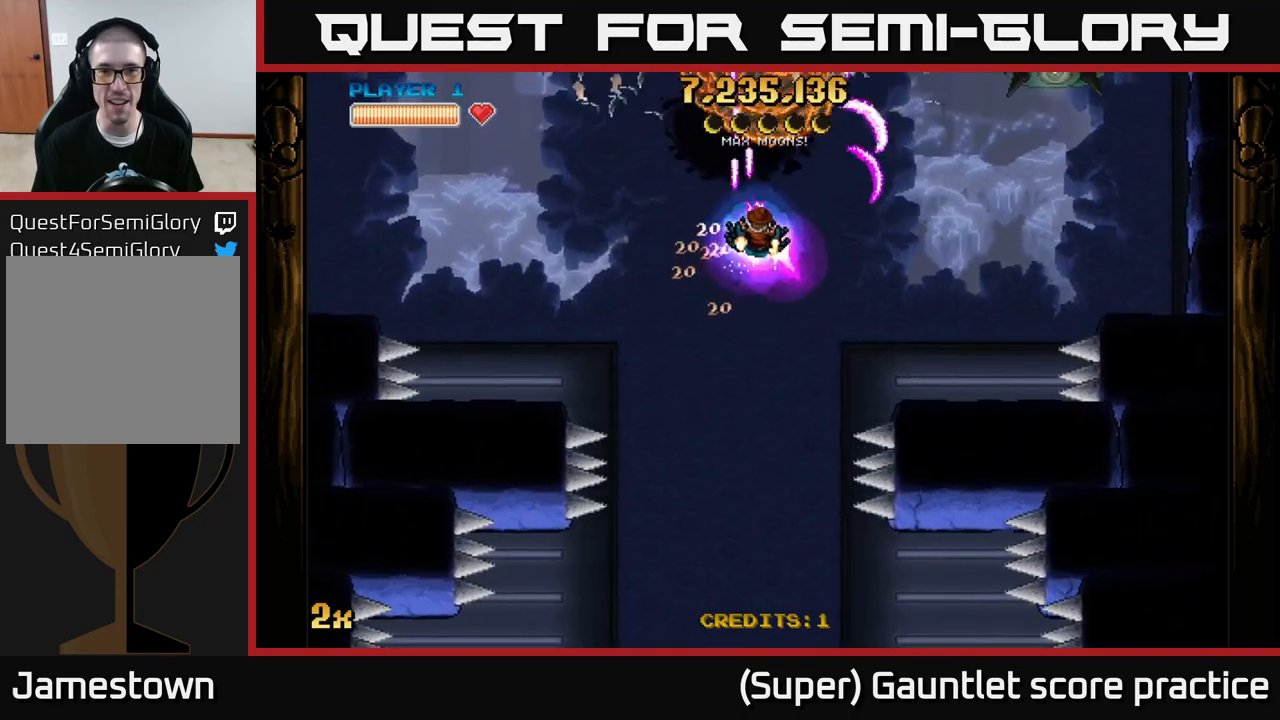
{"buttons": ["A"], "left_stick": "down-right", "events": [[17, "X", "up"], [83, "left_stick", "up"], [183, "left_stick", "up-left"], [433, "left_stick", "down-right"]]}
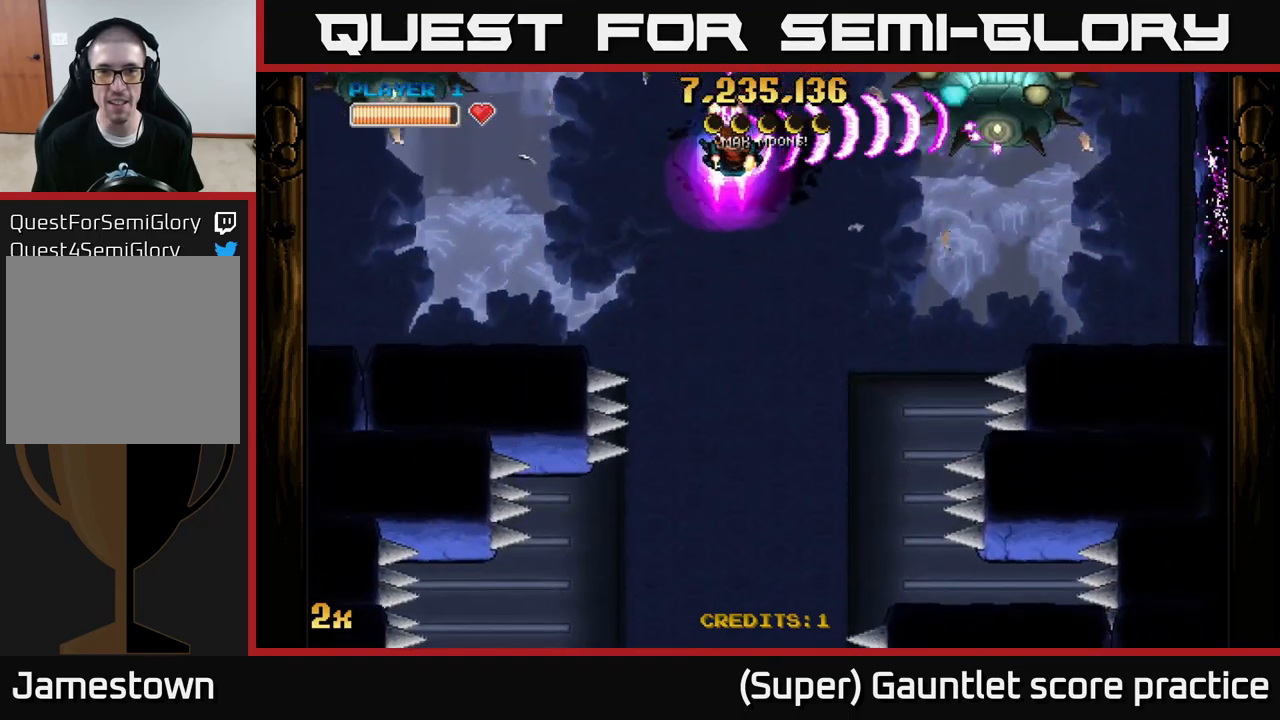
{"buttons": ["A"], "left_stick": "right", "events": [[33, "left_stick", "down"], [217, "left_stick", "left"], [283, "left_stick", "up"], [383, "left_stick", "right"], [417, "X", "down"], [500, "X", "up"]]}
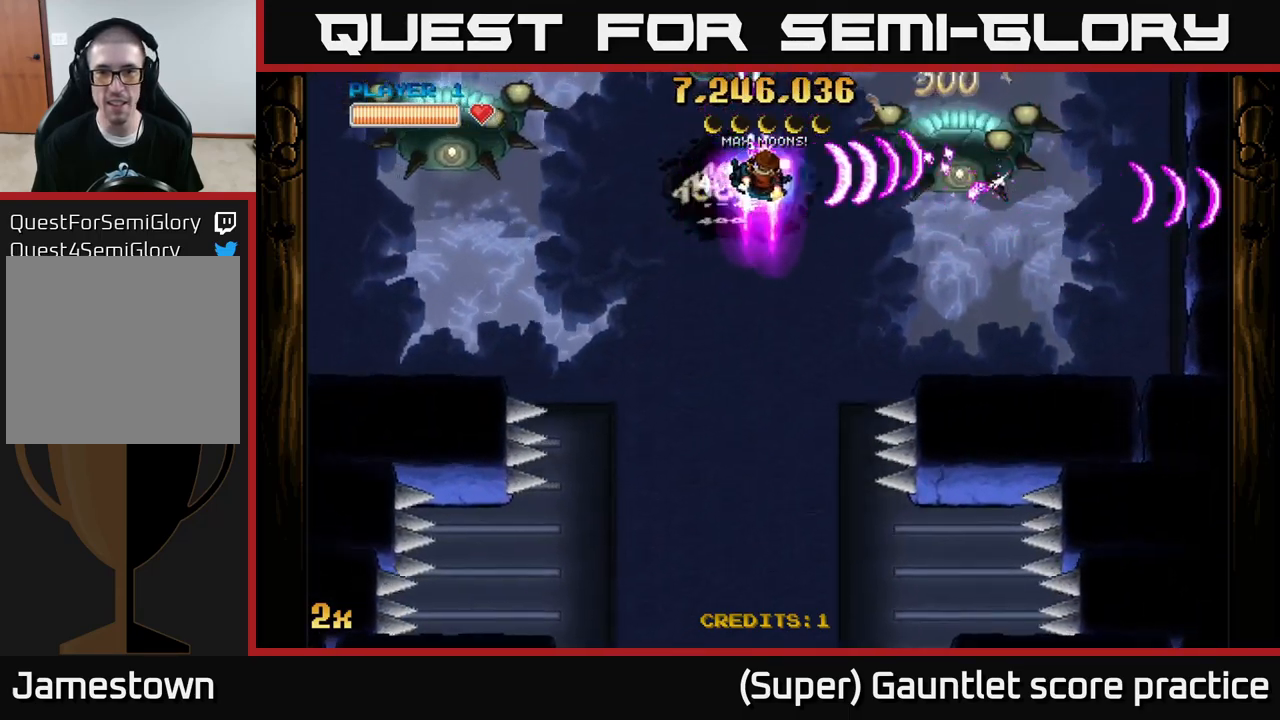
{"buttons": ["A", "X"], "left_stick": "up-right", "events": [[33, "left_stick", "down-right"], [417, "left_stick", "up-right"], [433, "X", "down"]]}
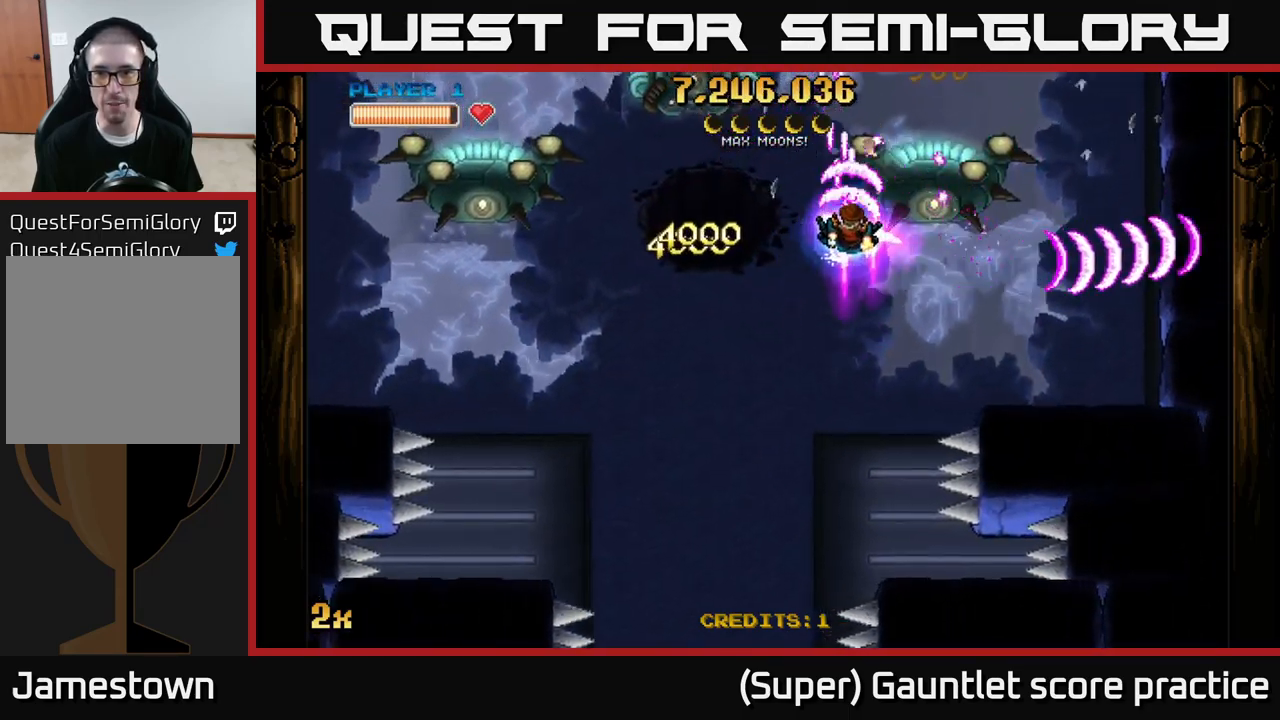
{"buttons": ["A"], "left_stick": "down-right", "events": [[17, "X", "up"], [33, "left_stick", "down-right"]]}
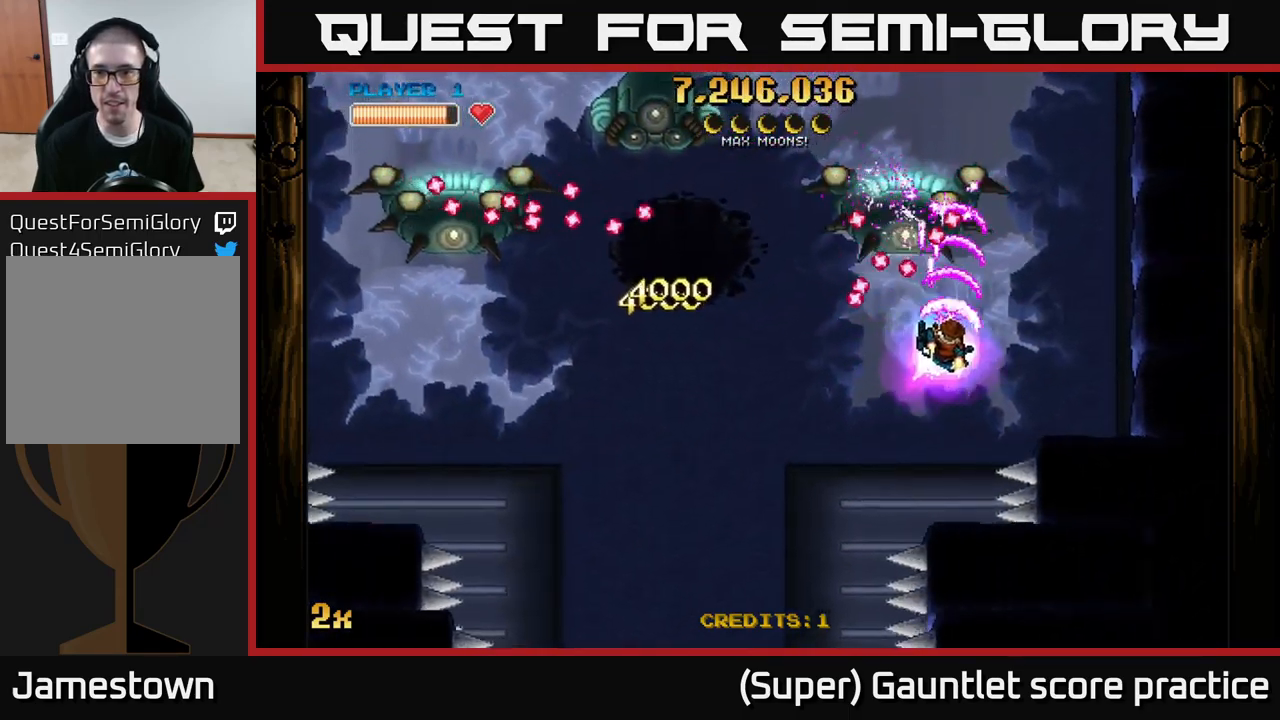
{"buttons": ["A"], "left_stick": "up-left", "events": [[333, "left_stick", "up-left"], [350, "X", "down"], [417, "X", "up"]]}
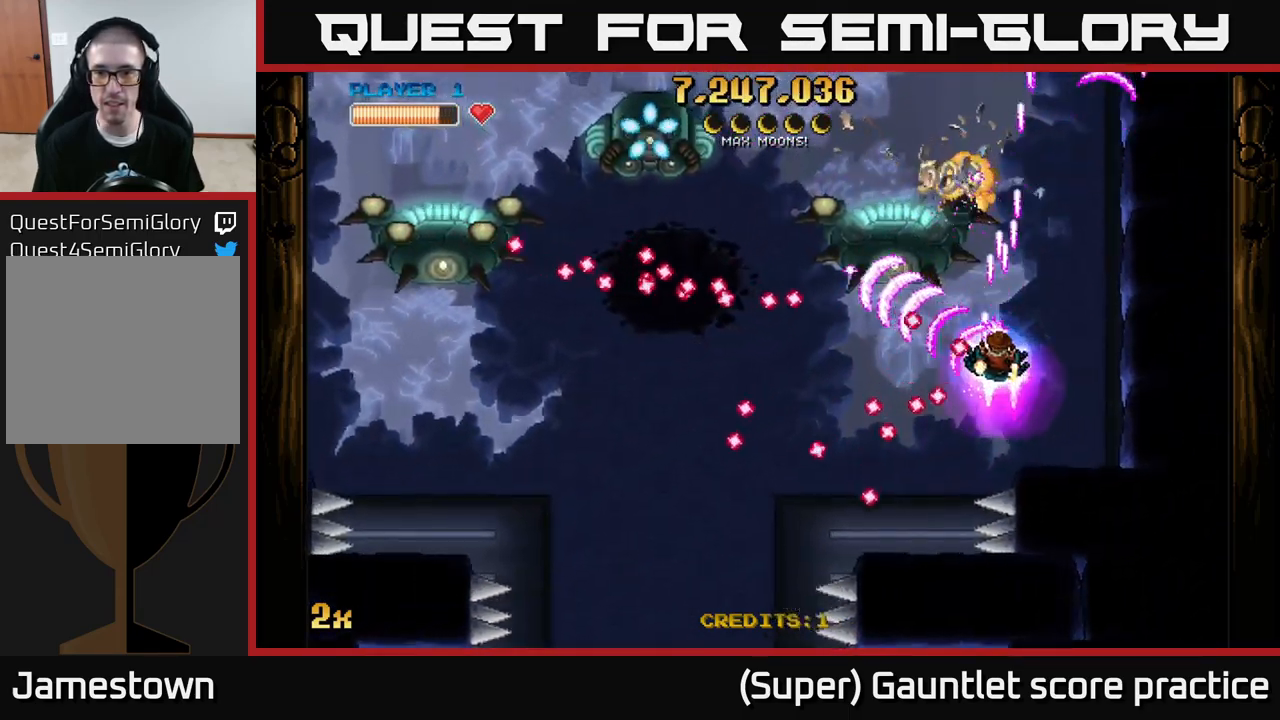
{"buttons": ["A"], "left_stick": "up-right", "events": [[17, "left_stick", "up-right"], [83, "left_stick", "right"], [333, "left_stick", "up-right"]]}
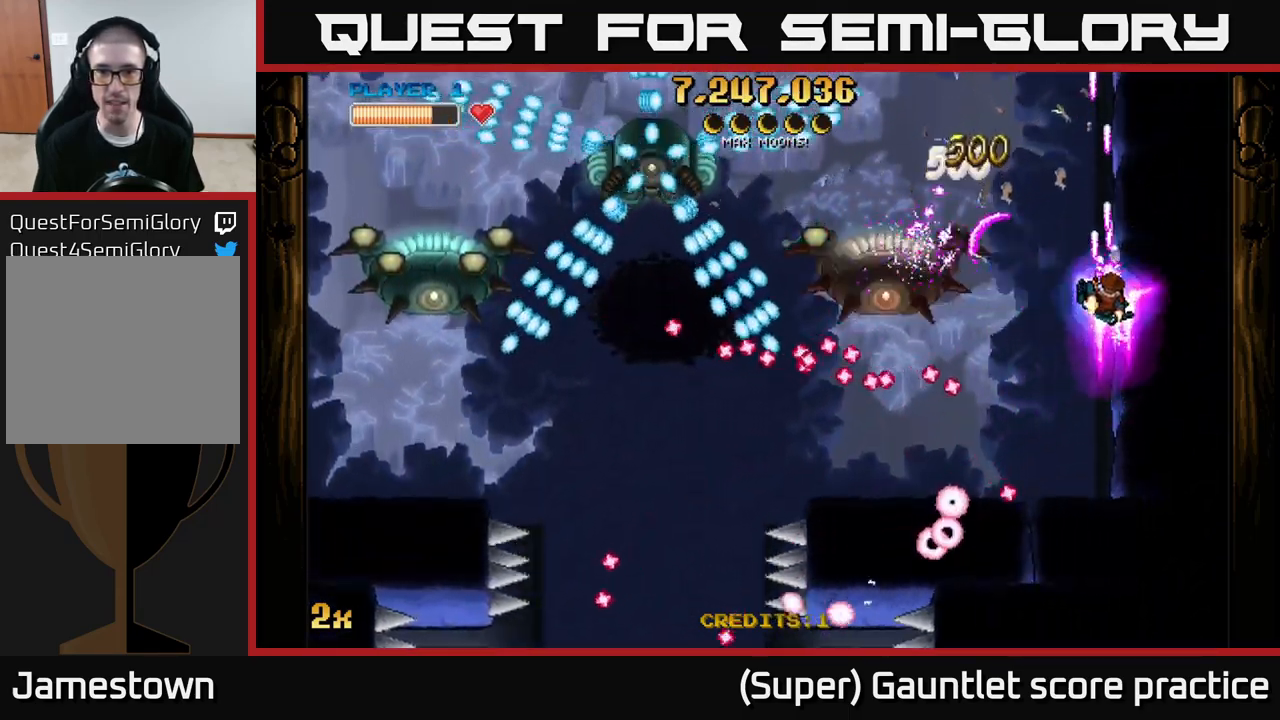
{"buttons": ["A"], "left_stick": "down-left", "events": [[17, "left_stick", "up"], [267, "left_stick", "up-left"], [400, "left_stick", "down-left"], [417, "X", "down"], [483, "X", "up"]]}
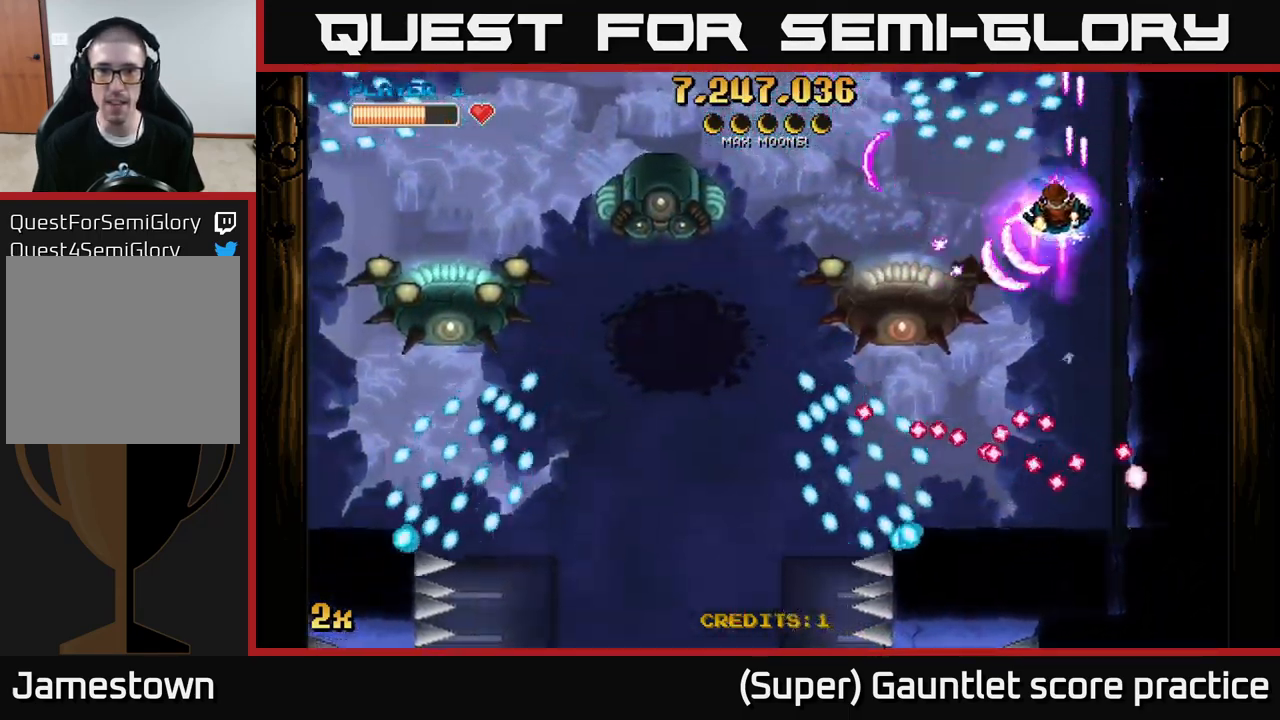
{"buttons": ["A"], "left_stick": "right", "events": [[33, "left_stick", "up-left"], [350, "left_stick", "down"], [450, "left_stick", "right"]]}
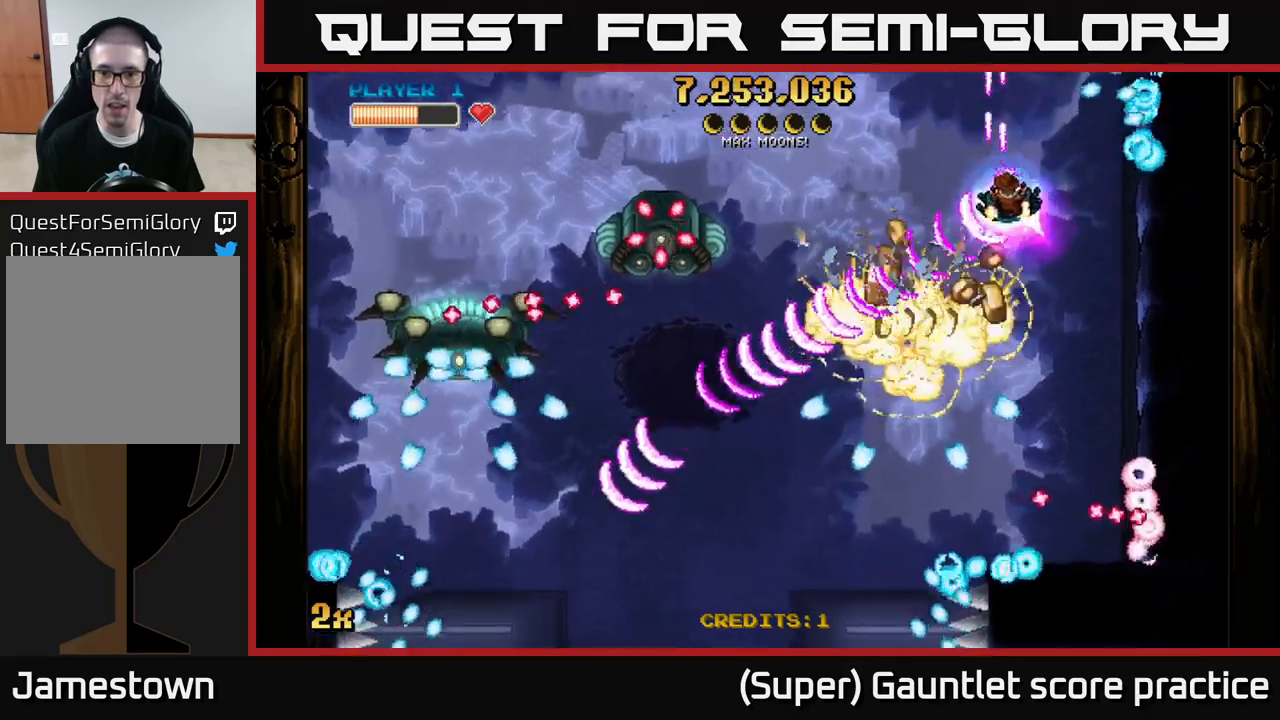
{"buttons": ["A", "X"], "left_stick": "left", "events": [[150, "left_stick", "down-right"], [267, "left_stick", "down"], [467, "X", "down"], [467, "left_stick", "left"]]}
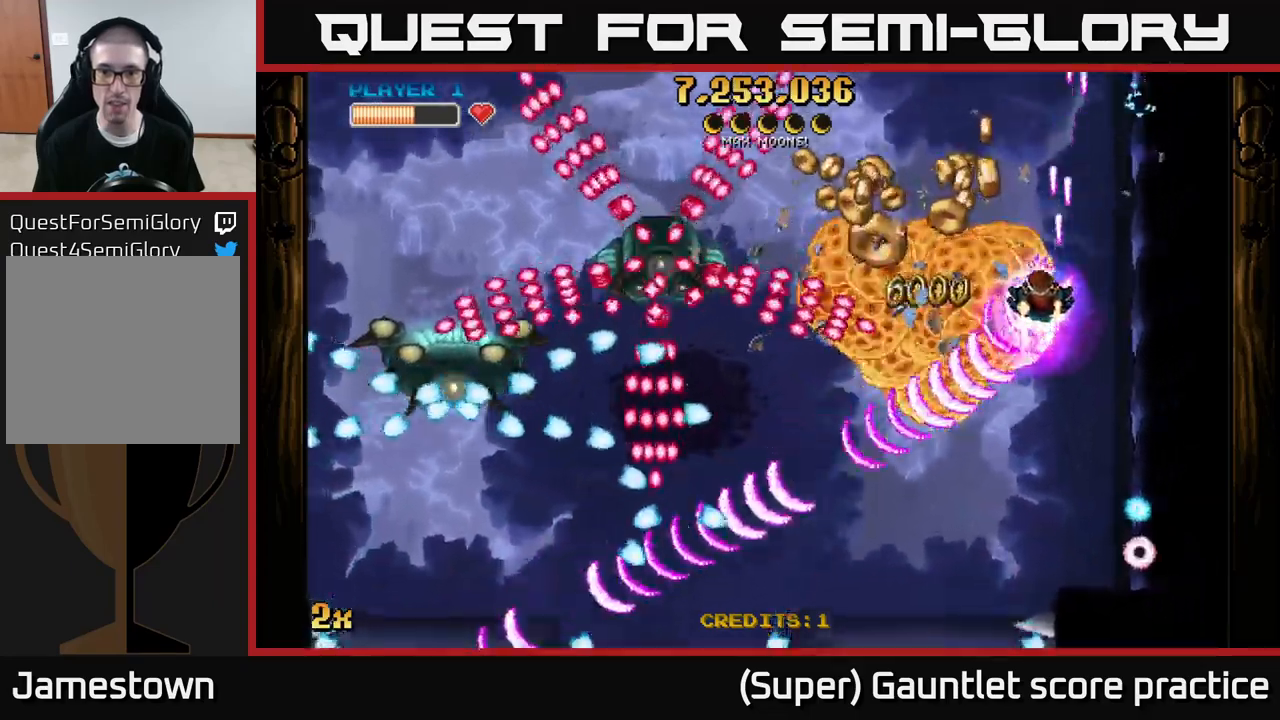
{"buttons": ["A"], "left_stick": "up-left", "events": [[100, "X", "up"], [100, "left_stick", "down-right"], [250, "left_stick", "up-left"]]}
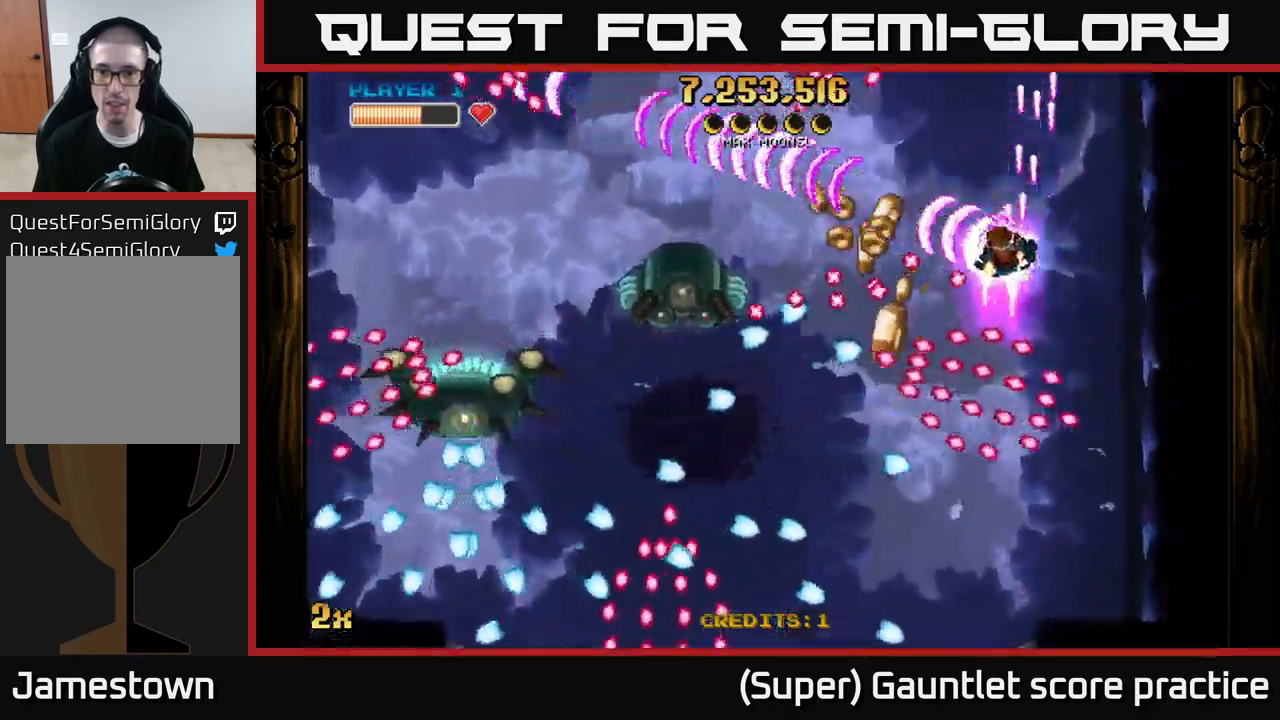
{"buttons": ["A"], "left_stick": "down-left", "events": [[100, "left_stick", "up"], [267, "left_stick", "left"], [334, "left_stick", "down-left"]]}
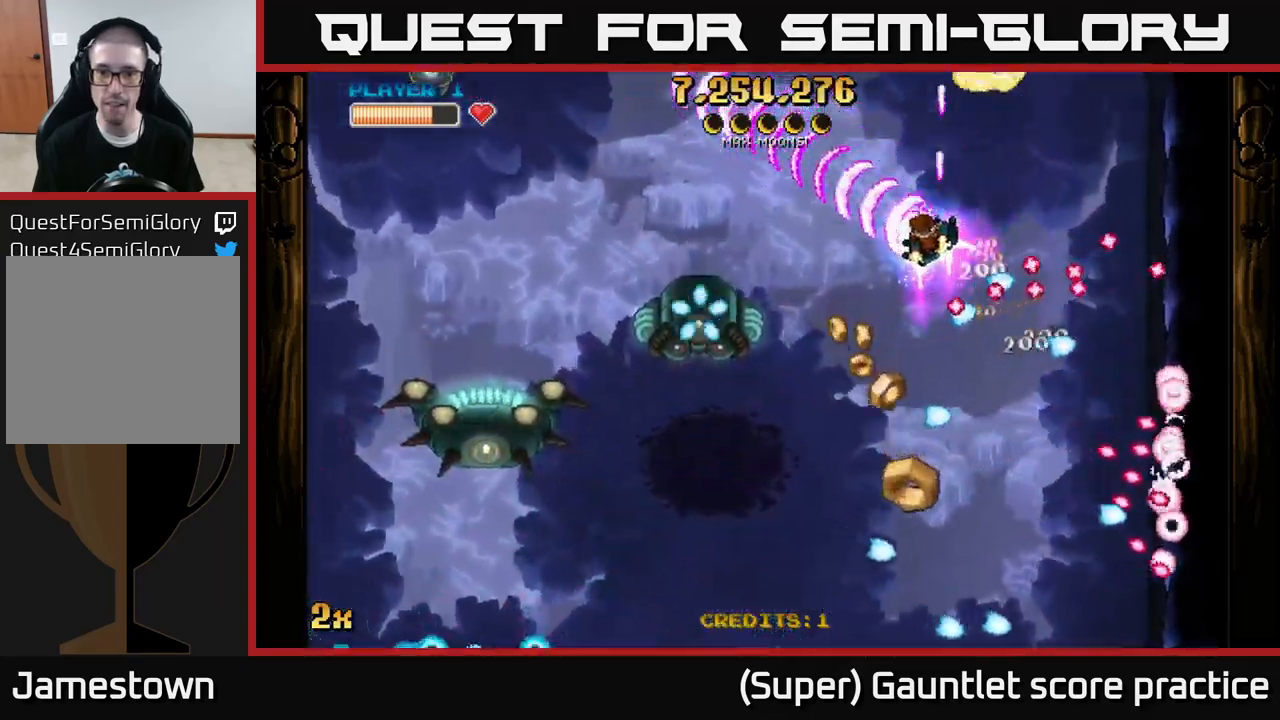
{"buttons": ["A"], "left_stick": "down", "events": [[67, "left_stick", "down"], [250, "left_stick", "down-right"], [417, "left_stick", "down"]]}
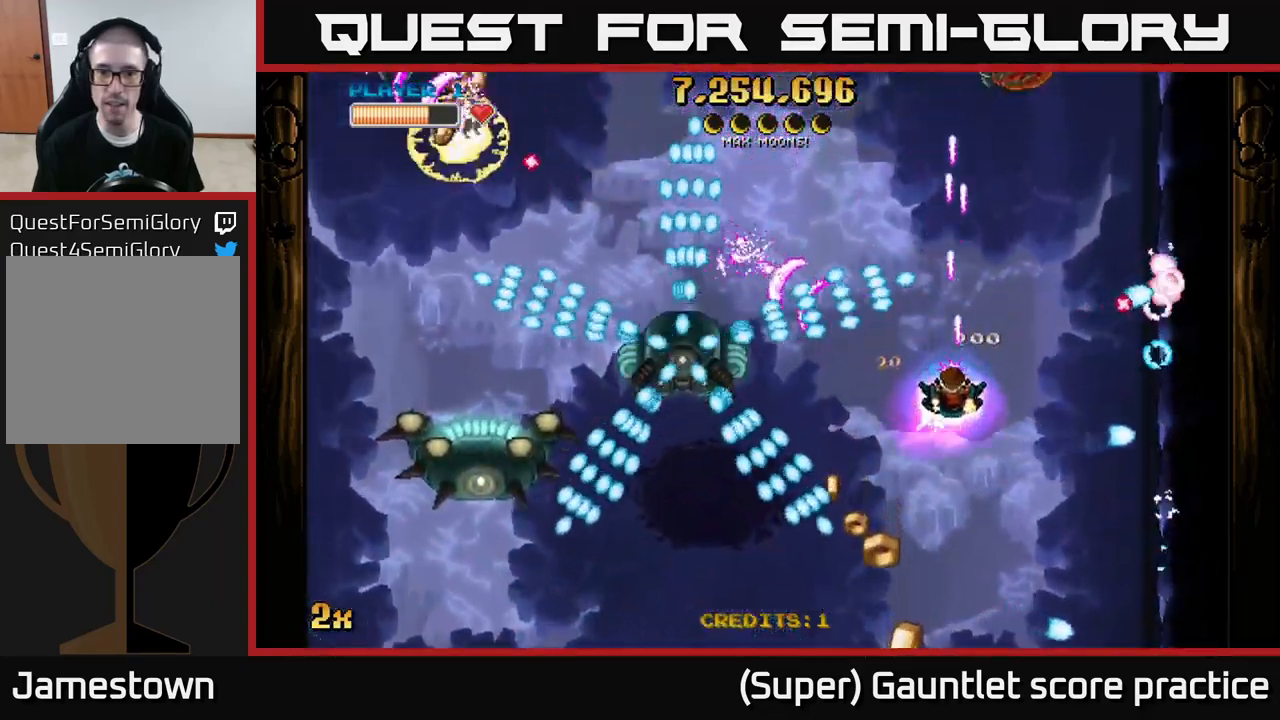
{"buttons": ["A"], "left_stick": "right", "events": [[67, "left_stick", "down-right"], [450, "left_stick", "right"]]}
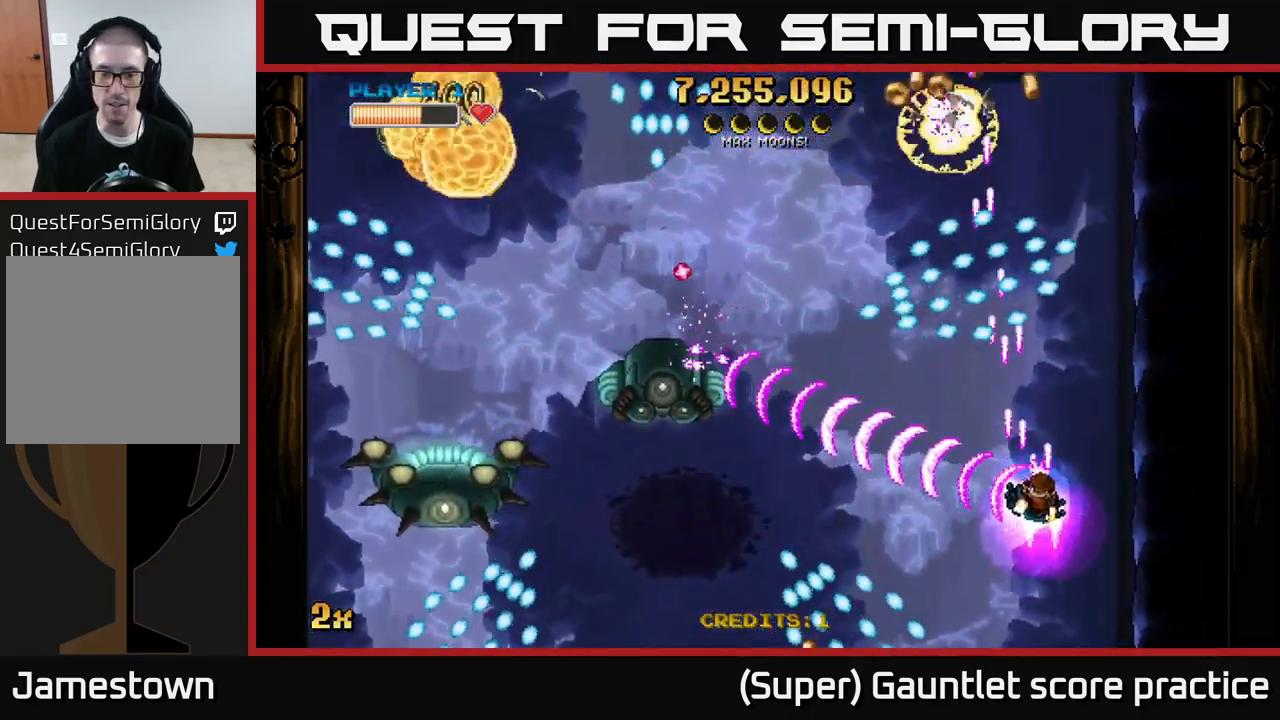
{"buttons": ["A", "X"], "left_stick": "left", "events": [[17, "left_stick", "up-right"], [50, "X", "down"], [67, "left_stick", "up"], [150, "X", "up"], [200, "left_stick", "down"], [417, "left_stick", "left"], [450, "X", "down"]]}
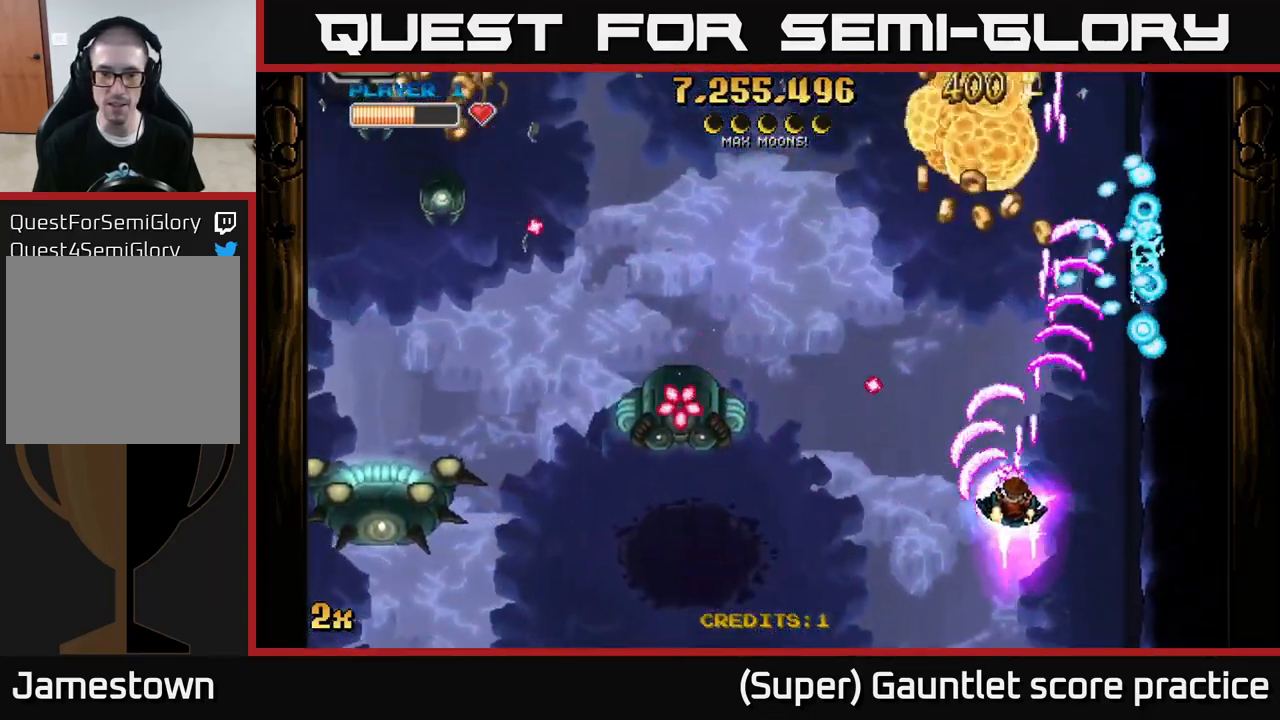
{"buttons": ["A"], "left_stick": "down", "events": [[50, "X", "up"], [84, "left_stick", "down-left"], [350, "left_stick", "center"], [450, "left_stick", "down"]]}
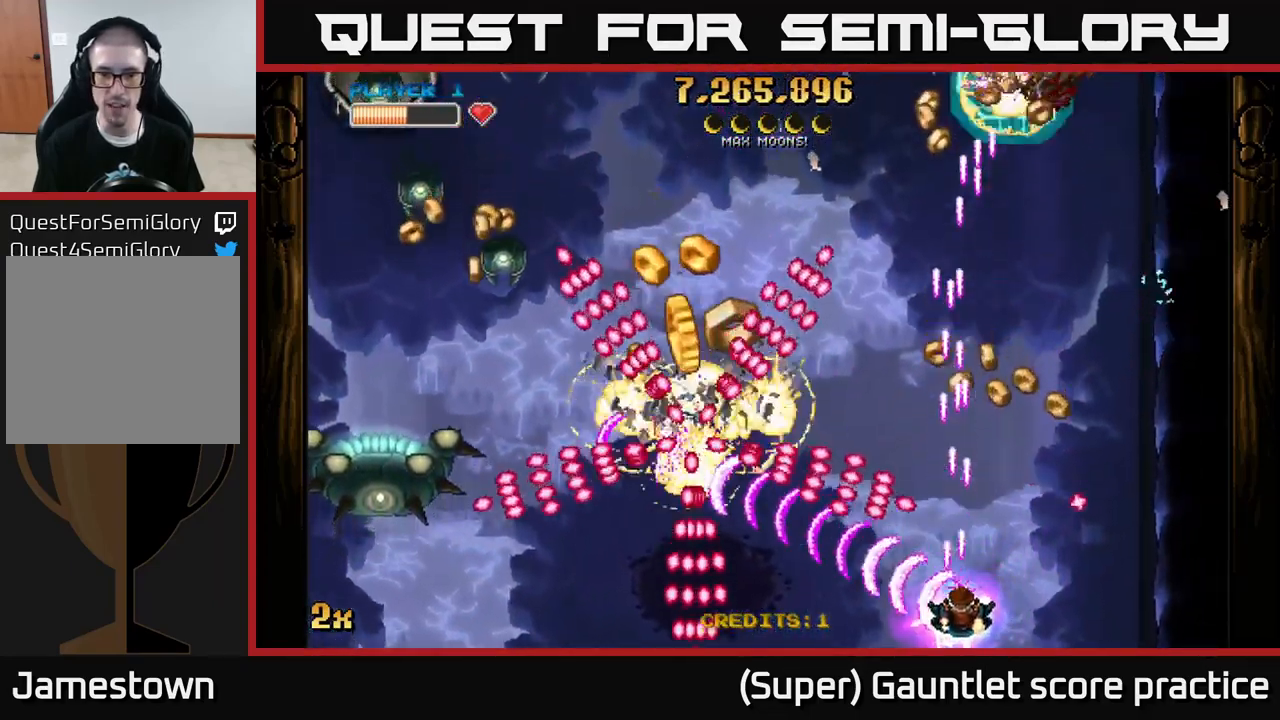
{"buttons": ["A"], "left_stick": "left", "events": [[34, "left_stick", "down-left"], [117, "left_stick", "left"]]}
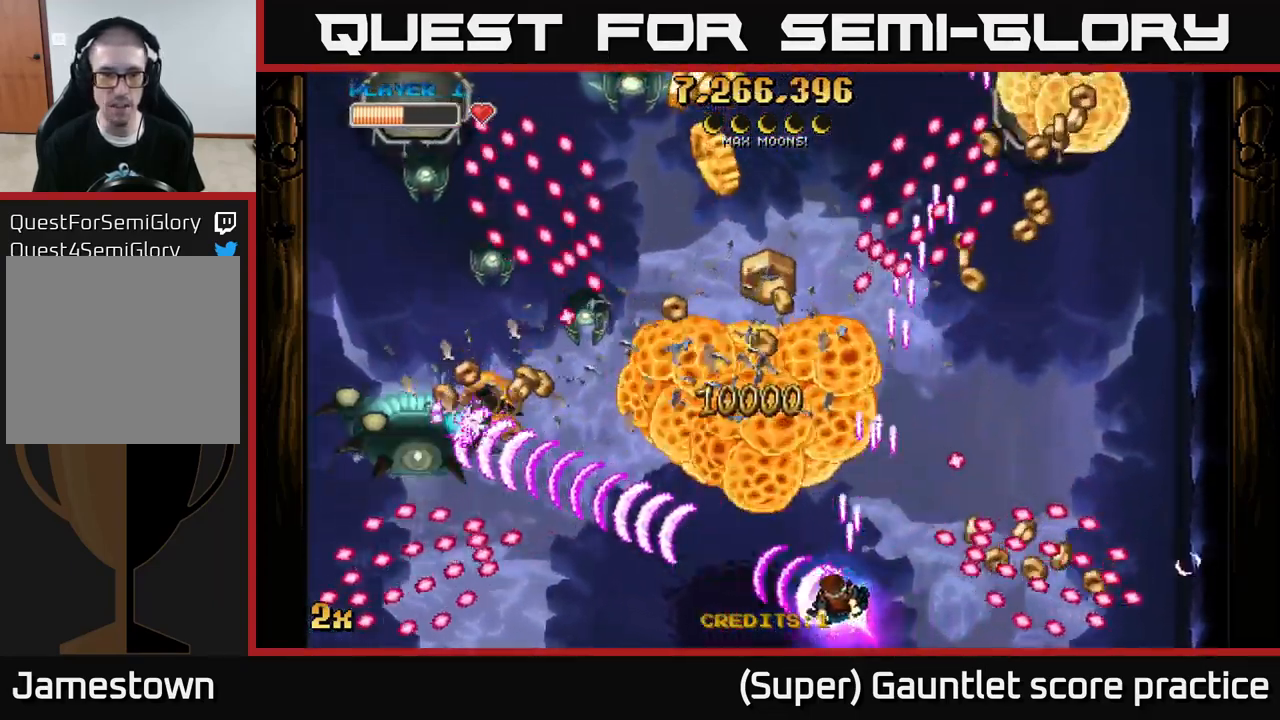
{"buttons": ["A"], "left_stick": "up", "events": [[250, "X", "down"], [317, "left_stick", "up"], [384, "X", "up"]]}
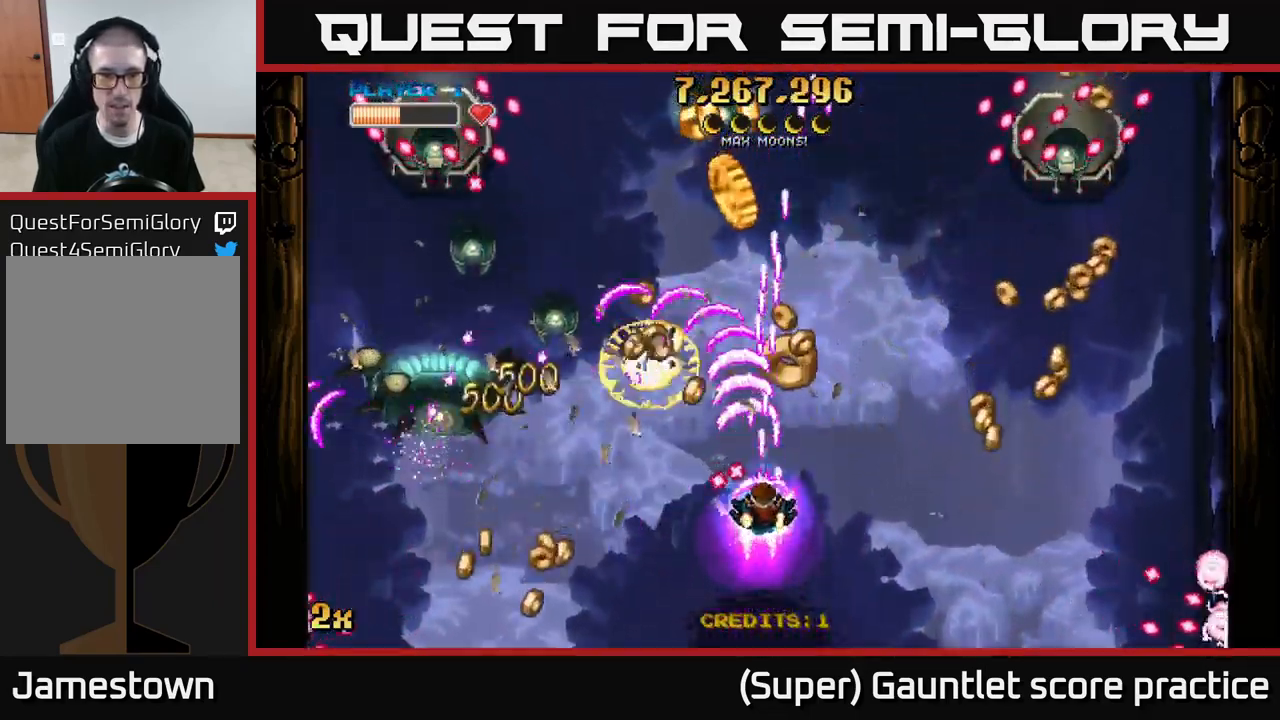
{"buttons": ["A"], "left_stick": "center", "events": [[250, "left_stick", "left"], [366, "X", "down"], [466, "X", "up"], [516, "left_stick", "center"]]}
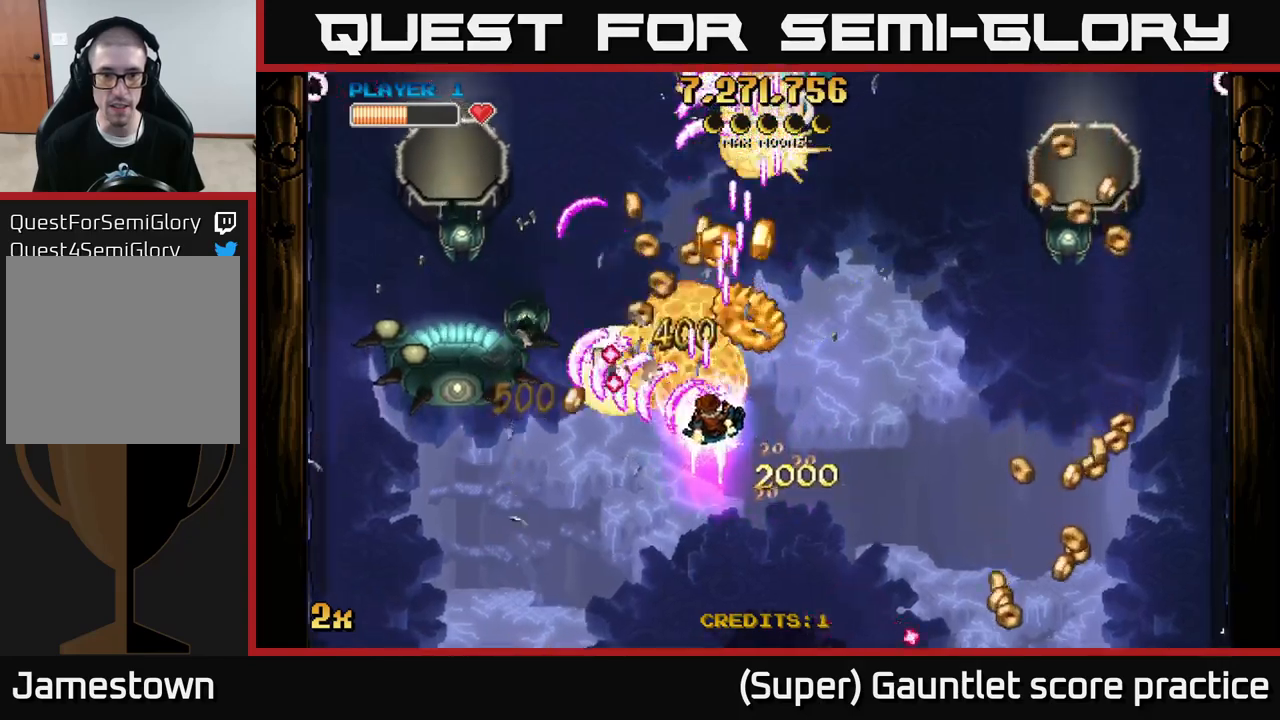
{"buttons": ["A"], "left_stick": "left", "events": [[17, "left_stick", "down-right"], [117, "left_stick", "right"], [317, "left_stick", "up"], [400, "left_stick", "up-left"], [500, "left_stick", "left"]]}
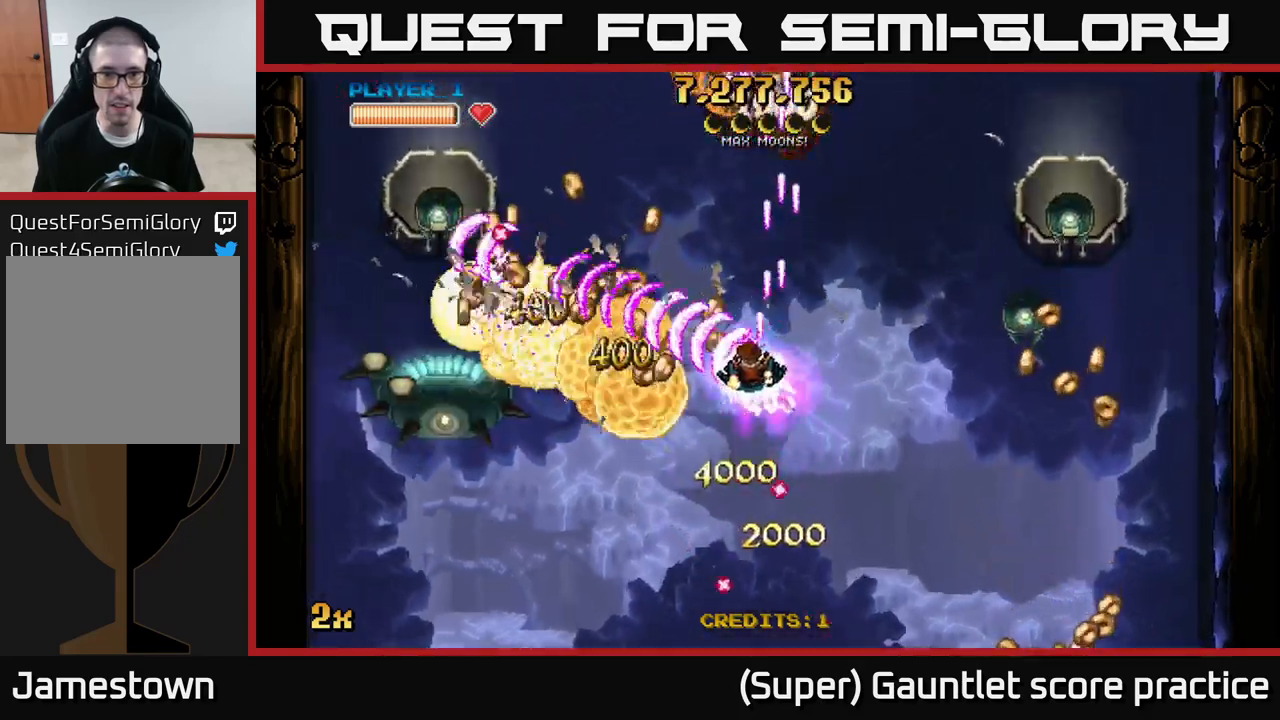
{"buttons": ["A"], "left_stick": "down-left", "events": [[17, "left_stick", "down-left"]]}
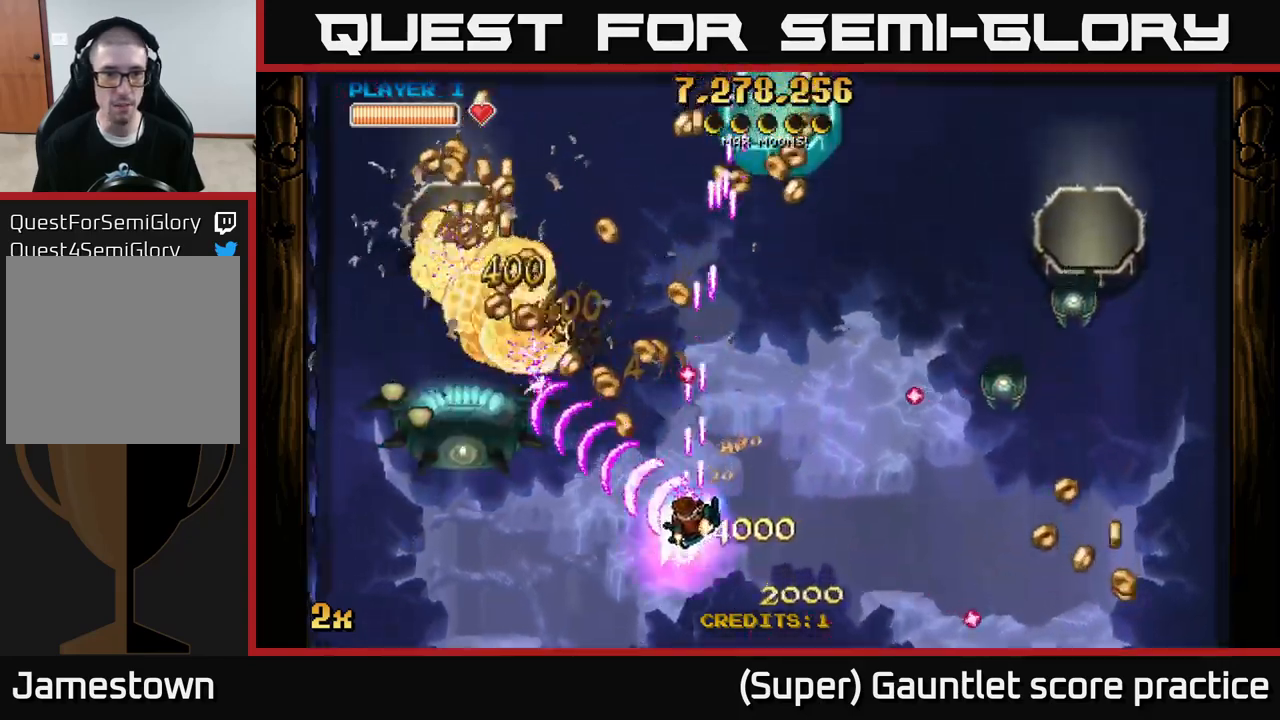
{"buttons": ["A"], "left_stick": "left", "events": [[384, "left_stick", "left"]]}
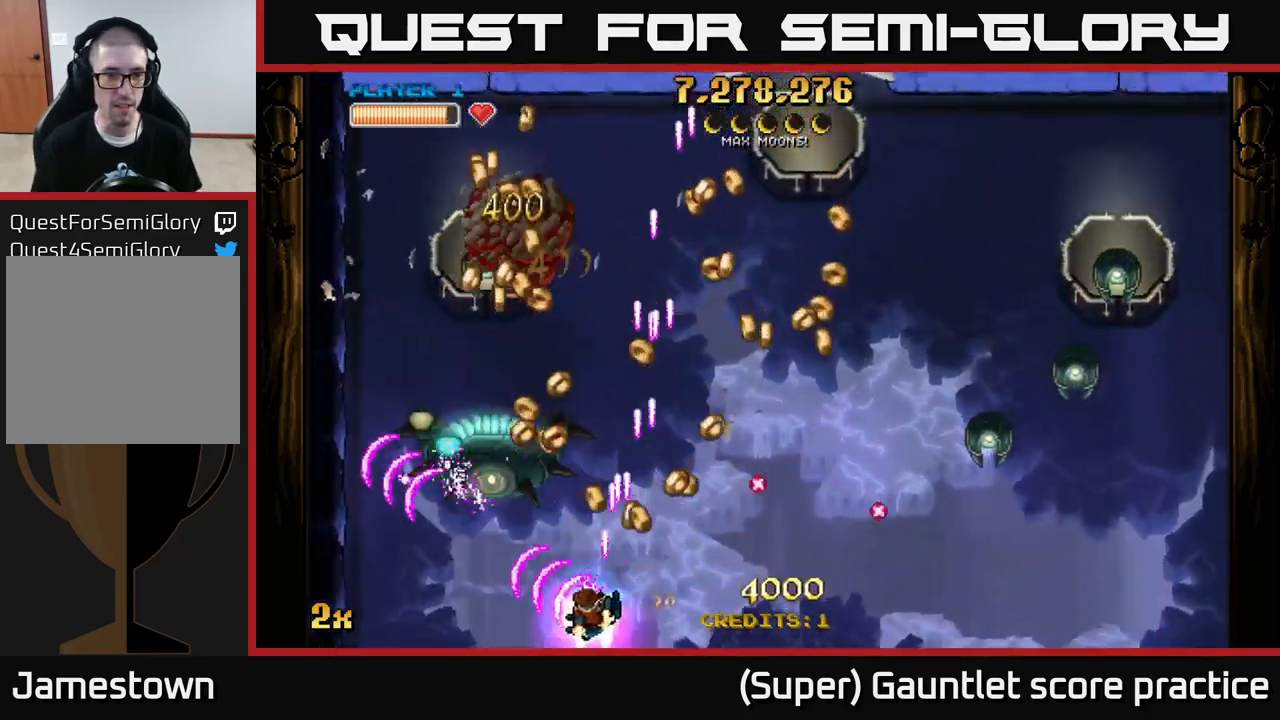
{"buttons": ["A", "X"], "left_stick": "up", "events": [[500, "X", "down"], [500, "left_stick", "up"]]}
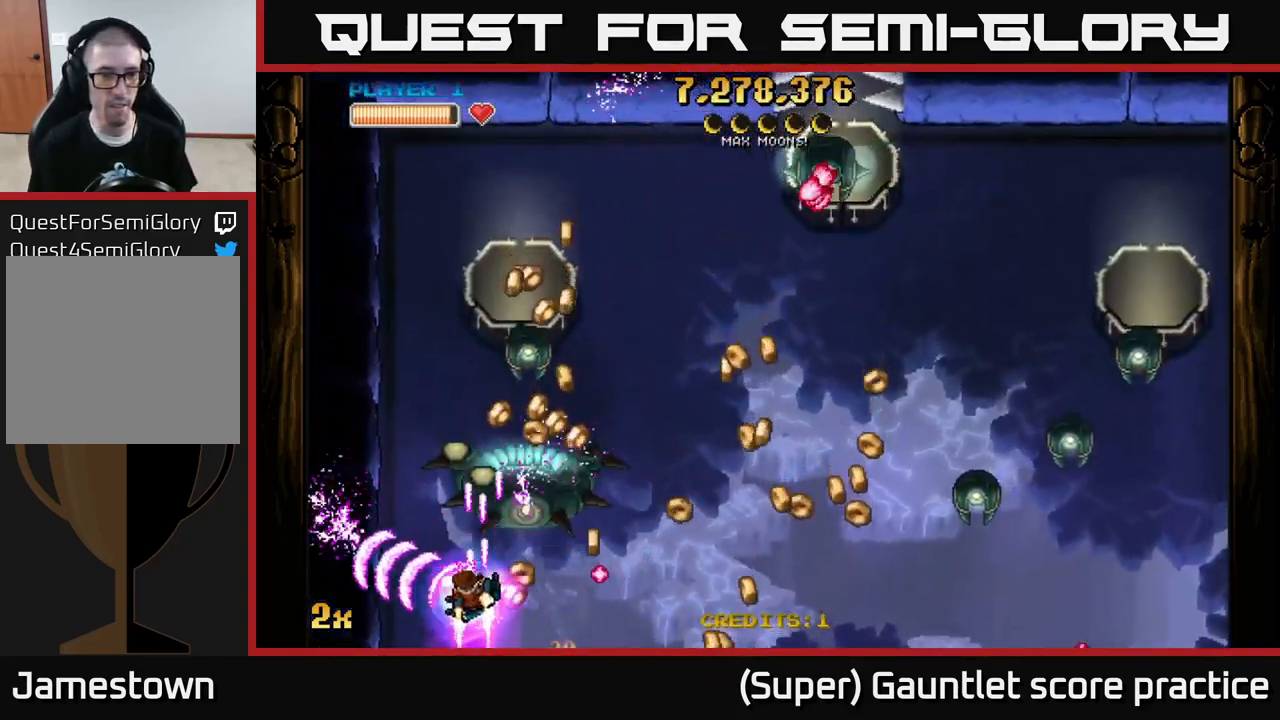
{"buttons": ["A"], "left_stick": "up-right", "events": [[117, "X", "up"], [167, "left_stick", "left"], [417, "left_stick", "down"], [500, "left_stick", "up-right"]]}
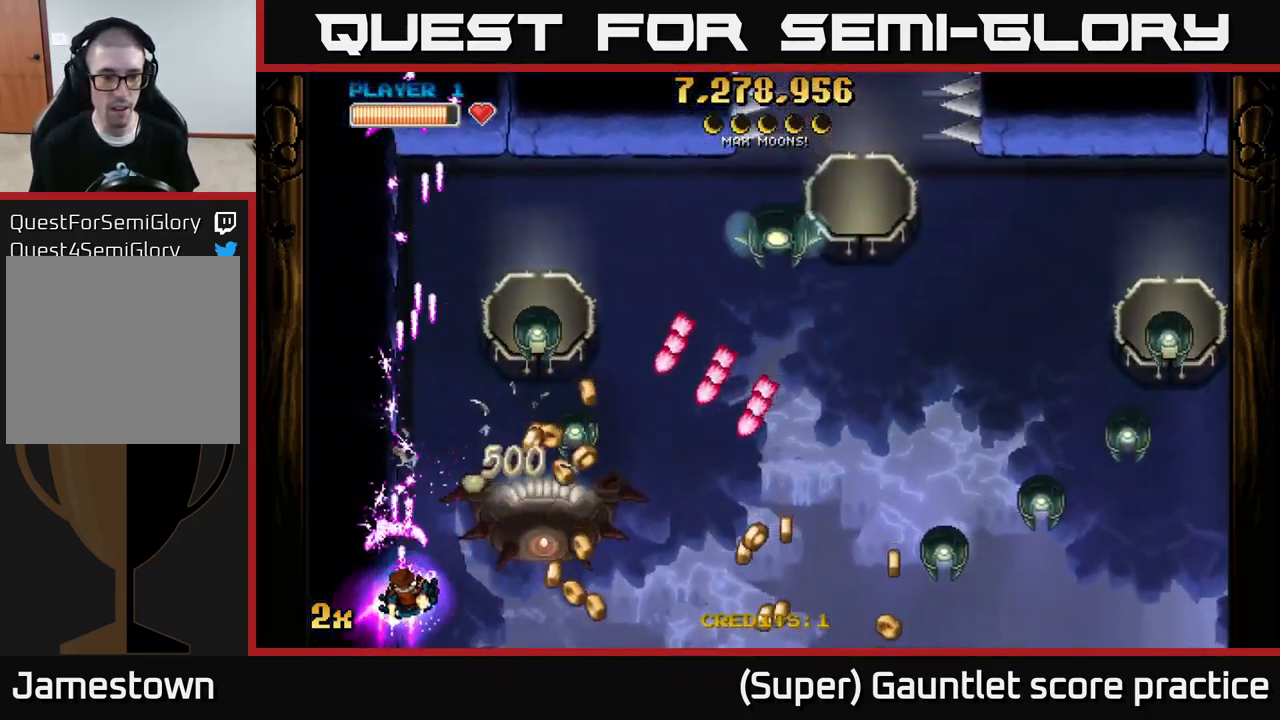
{"buttons": ["A"], "left_stick": "down-right", "events": [[34, "X", "down"], [134, "X", "up"], [167, "left_stick", "up-left"], [250, "left_stick", "down-left"], [367, "left_stick", "center"], [450, "left_stick", "down-right"]]}
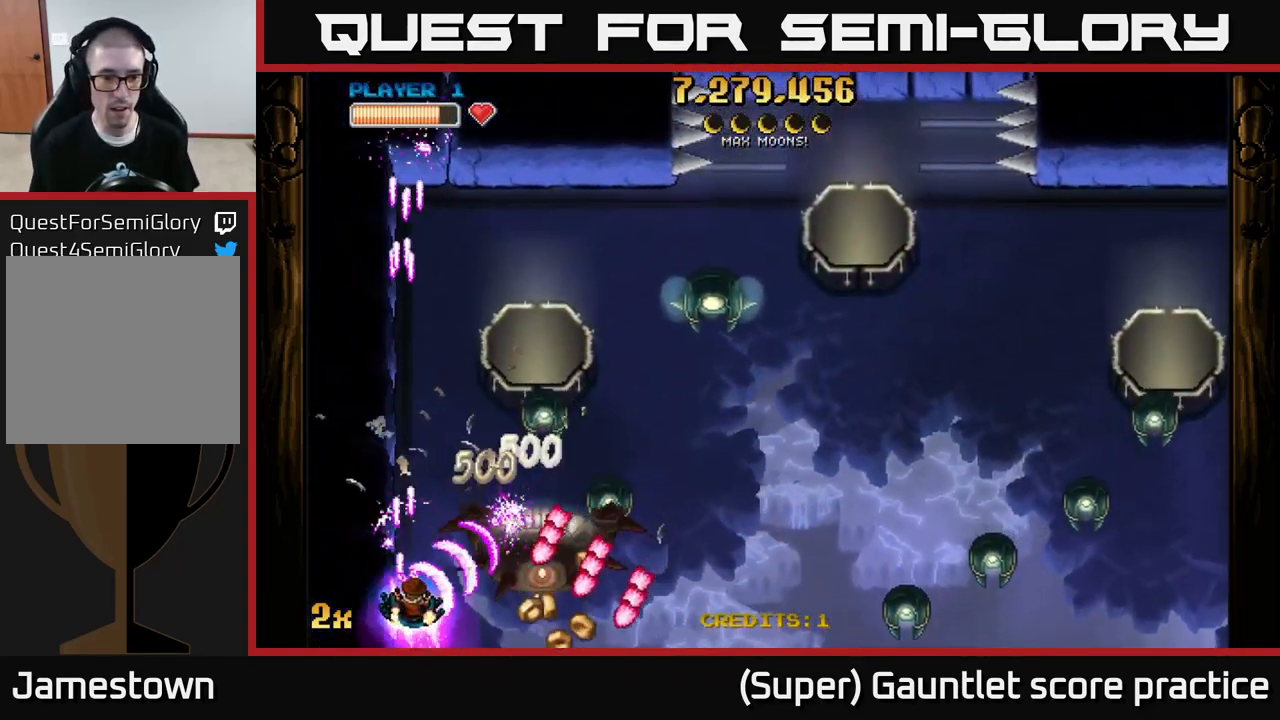
{"buttons": ["A"], "left_stick": "down", "events": [[100, "left_stick", "left"], [300, "left_stick", "up"], [350, "left_stick", "right"], [450, "left_stick", "down"]]}